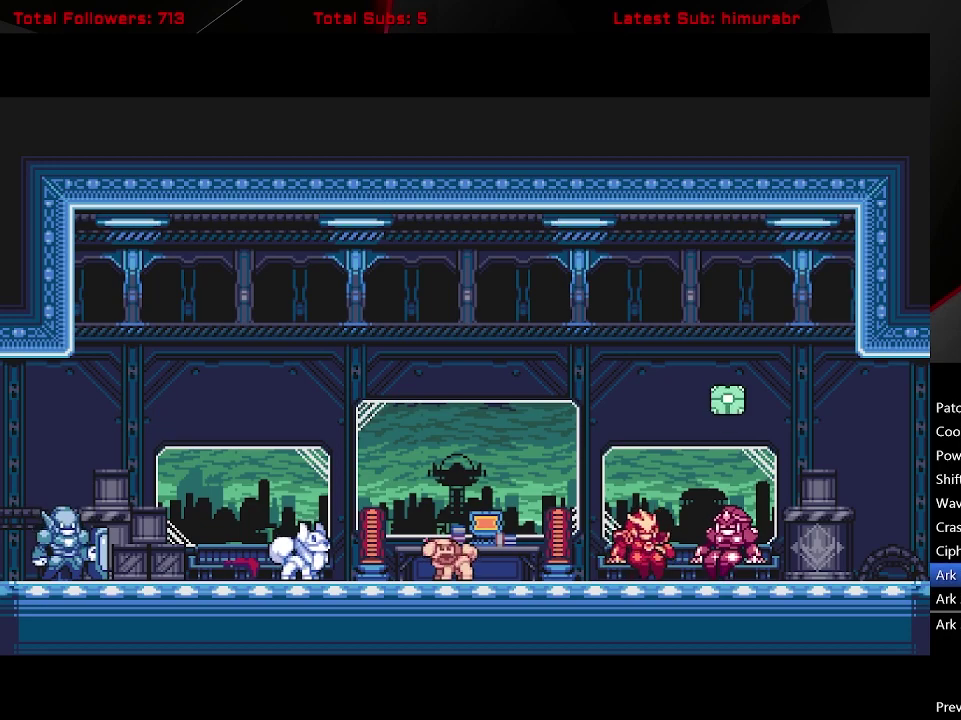
Gameplay with a controller (Xbox layout); each line is a JSON object with the inputs held at the frame after it. "events" lists button and stick changes between this image and that frame as [ms after this image, input, new state], when the widget could be followed in between. Not read: L3 R3 left_stick.
{"buttons": ["L1", "DPAD_RIGHT"], "right_stick": "center", "events": [[83, "DPAD_RIGHT", "down"], [200, "A", "down"], [200, "L1", "down"], [250, "A", "up"]]}
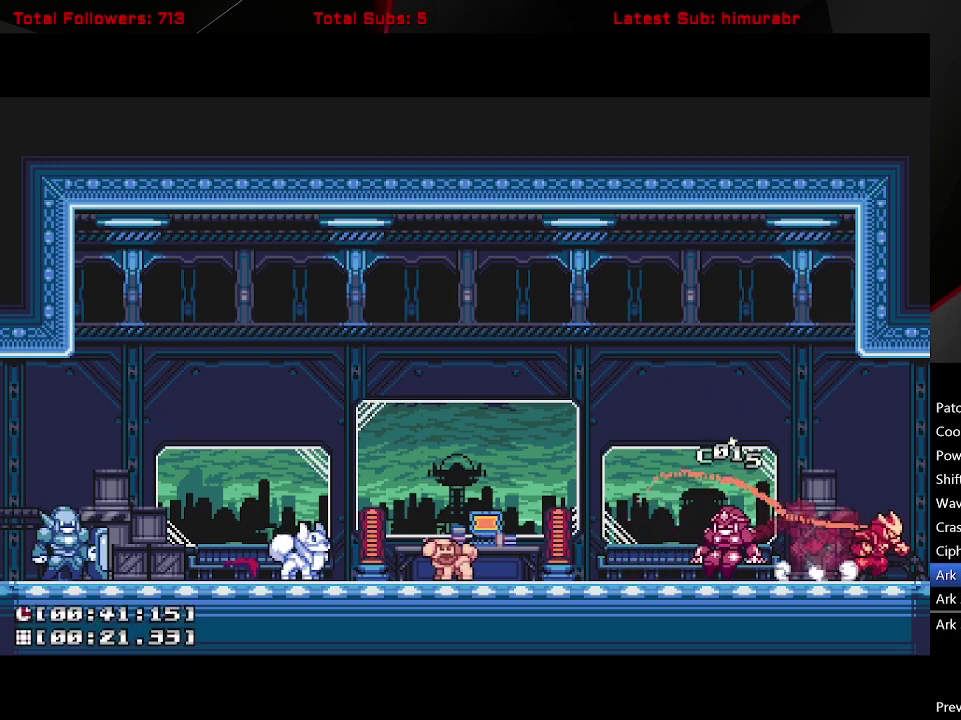
{"buttons": ["L1", "DPAD_RIGHT"], "right_stick": "center", "events": []}
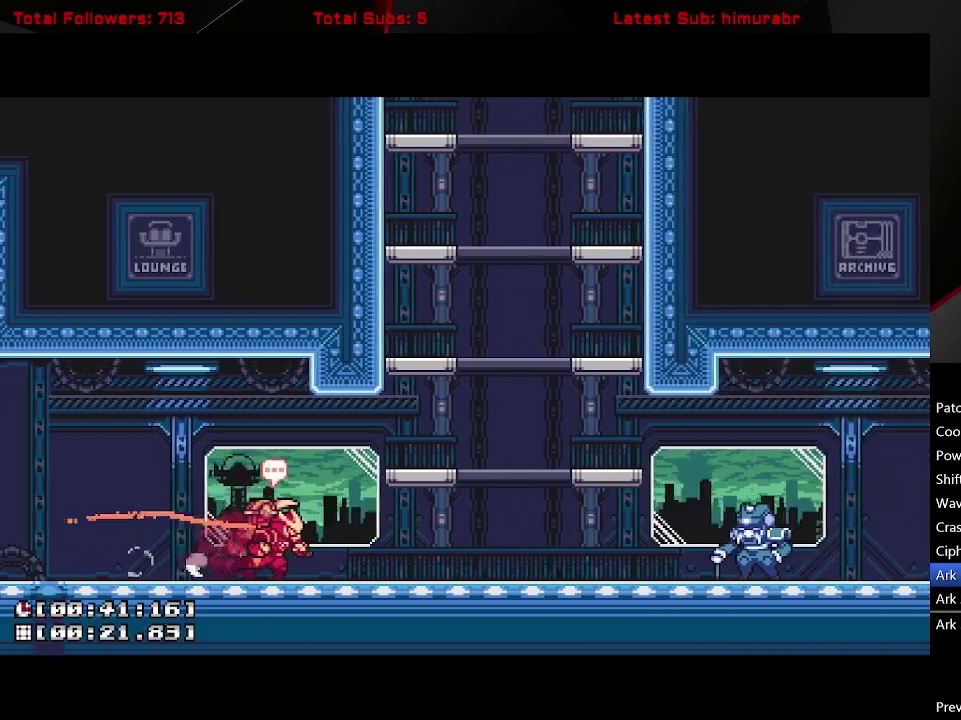
{"buttons": ["A", "L1", "DPAD_RIGHT"], "right_stick": "center", "events": [[283, "A", "down"]]}
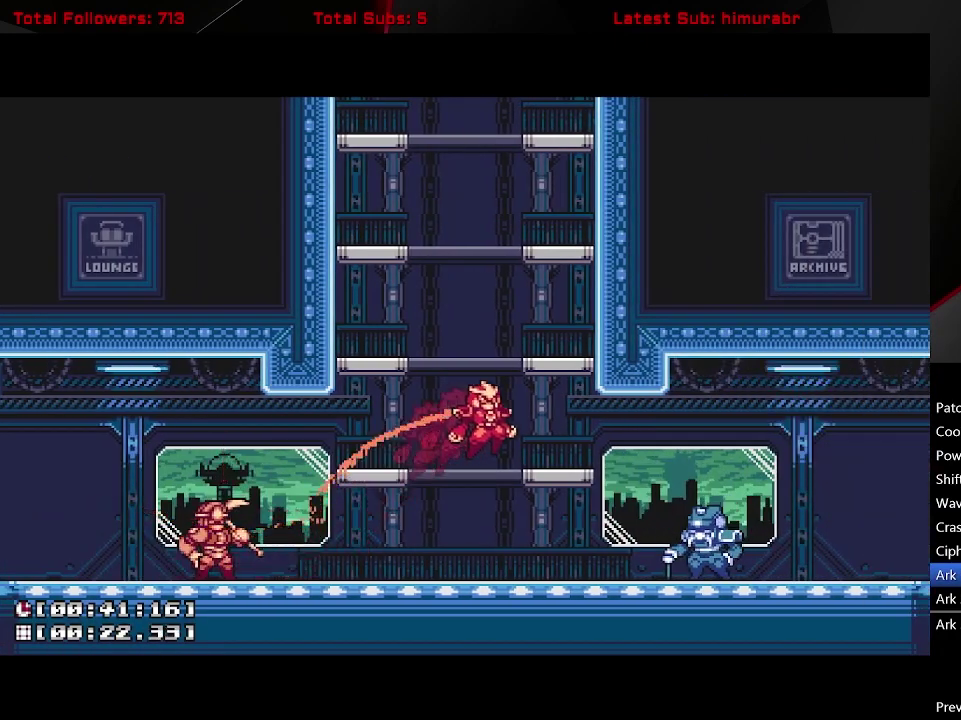
{"buttons": ["L1", "DPAD_DOWN"], "right_stick": "center", "events": [[83, "A", "up"], [167, "DPAD_RIGHT", "up"], [500, "DPAD_DOWN", "down"]]}
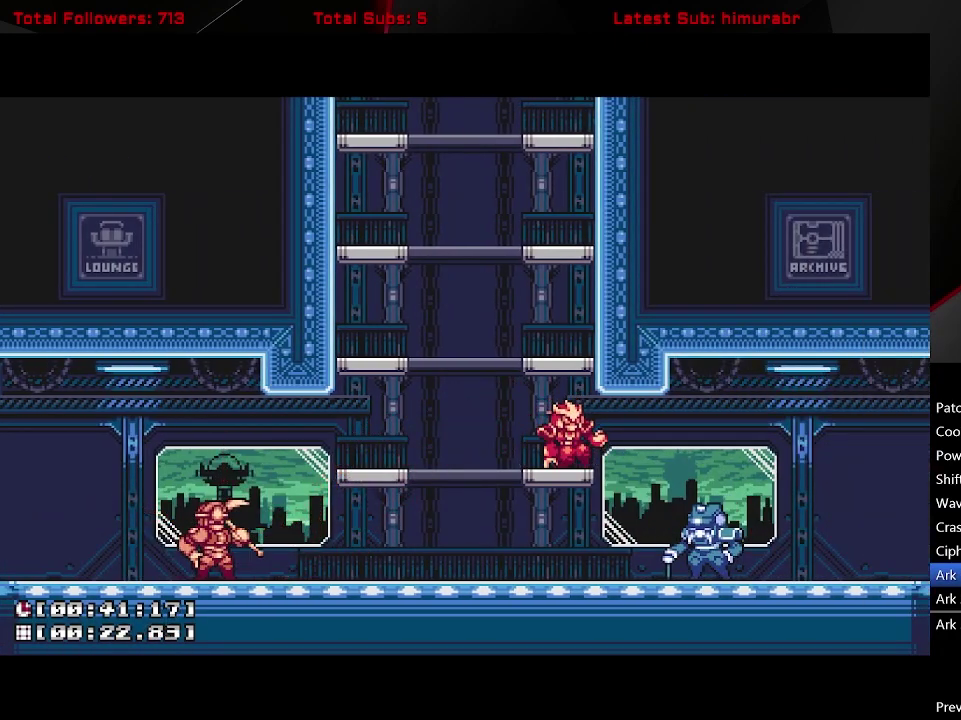
{"buttons": ["L1", "DPAD_RIGHT"], "right_stick": "center", "events": [[83, "A", "down"], [100, "DPAD_DOWN", "up"], [150, "A", "up"], [183, "DPAD_RIGHT", "down"]]}
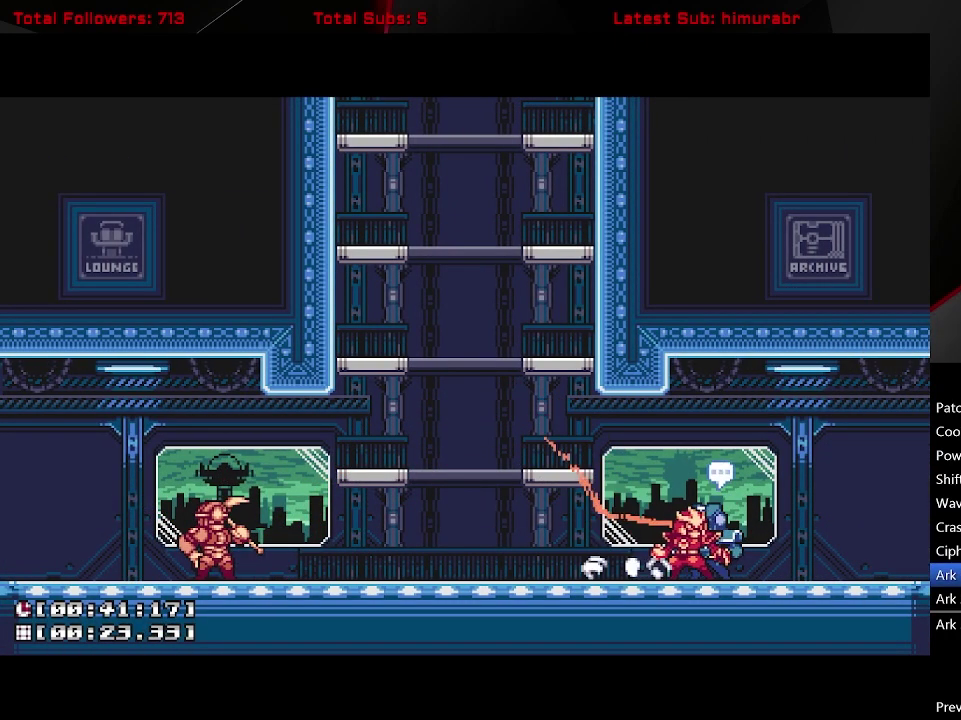
{"buttons": ["START"], "right_stick": "center", "events": [[33, "DPAD_RIGHT", "up"], [33, "L1", "up"], [150, "DPAD_UP", "down"], [200, "DPAD_UP", "up"], [317, "DPAD_UP", "down"], [400, "DPAD_UP", "up"], [467, "START", "down"]]}
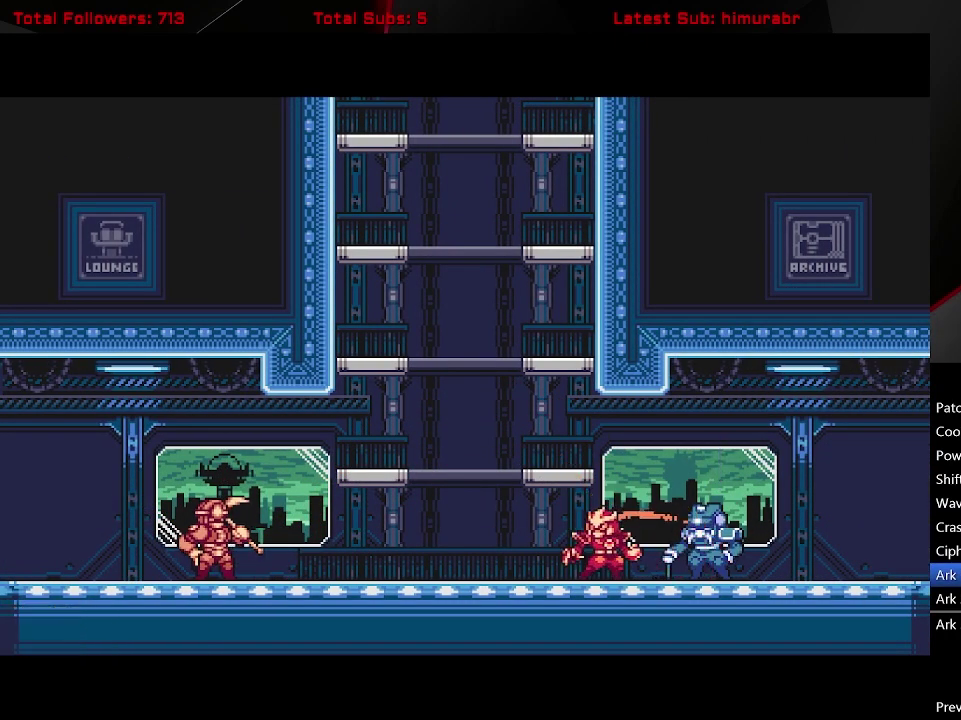
{"buttons": ["START"], "right_stick": "center", "events": []}
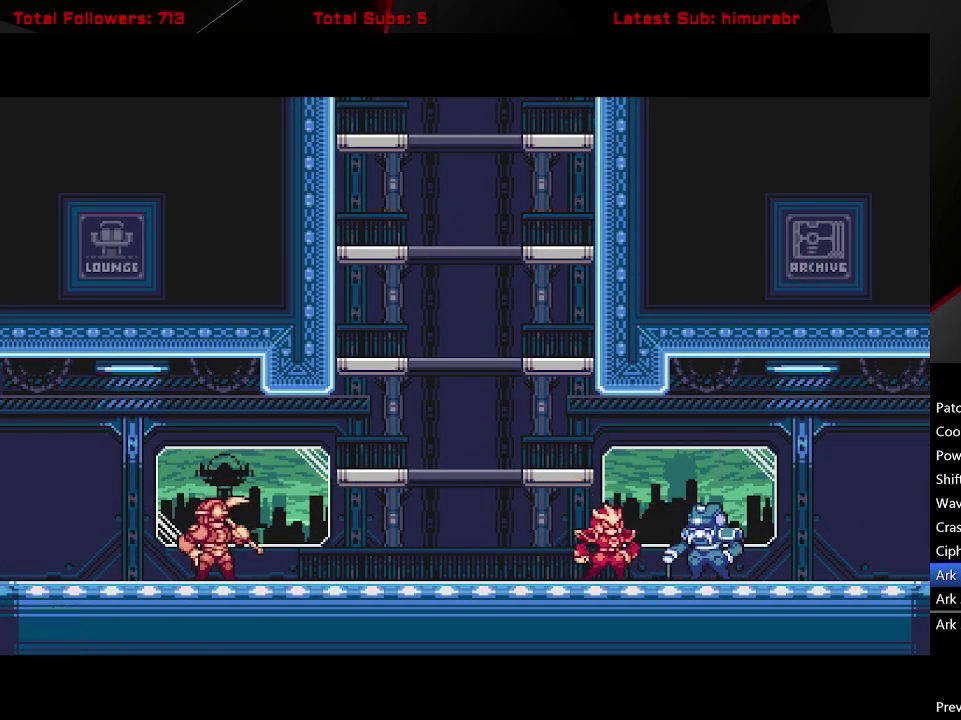
{"buttons": ["L1"], "right_stick": "center", "events": [[283, "START", "up"], [317, "DPAD_RIGHT", "down"], [350, "L1", "down"], [400, "A", "down"], [483, "A", "up"], [500, "DPAD_RIGHT", "up"]]}
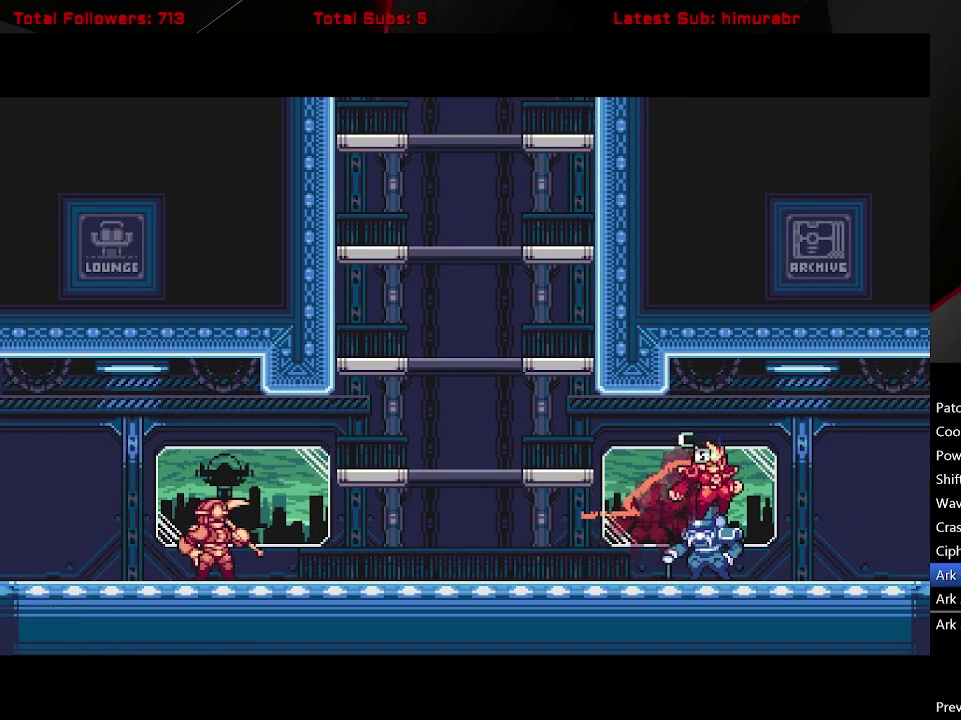
{"buttons": ["A", "L1"], "right_stick": "center", "events": [[50, "DPAD_LEFT", "down"], [283, "A", "down"], [350, "DPAD_LEFT", "up"]]}
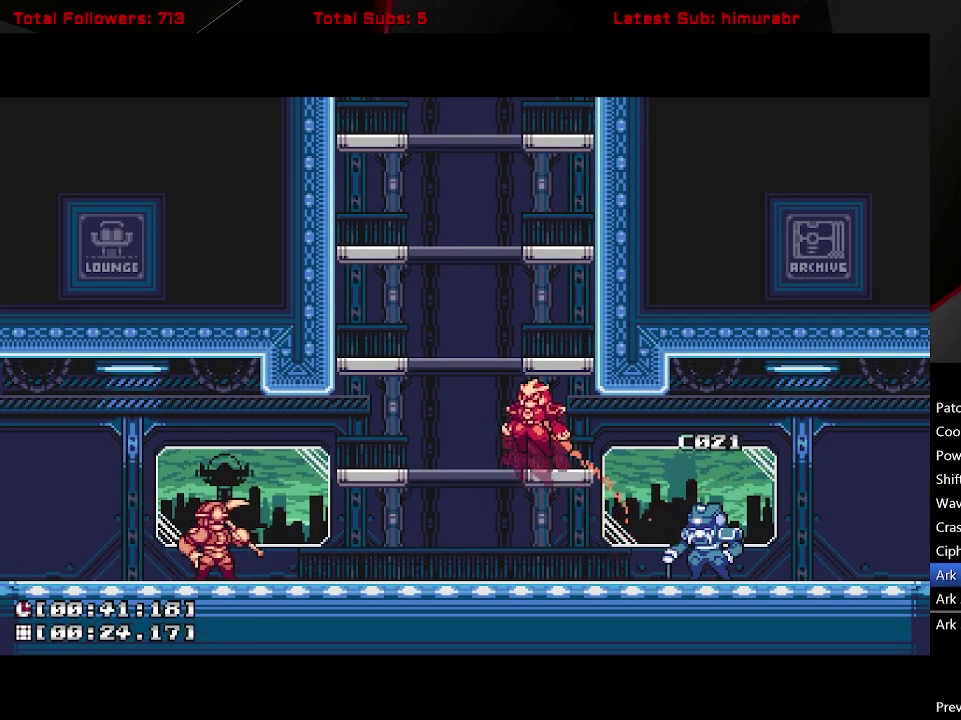
{"buttons": ["A", "L1"], "right_stick": "center", "events": [[50, "A", "up"], [83, "DPAD_RIGHT", "down"], [133, "DPAD_RIGHT", "up"], [200, "A", "down"]]}
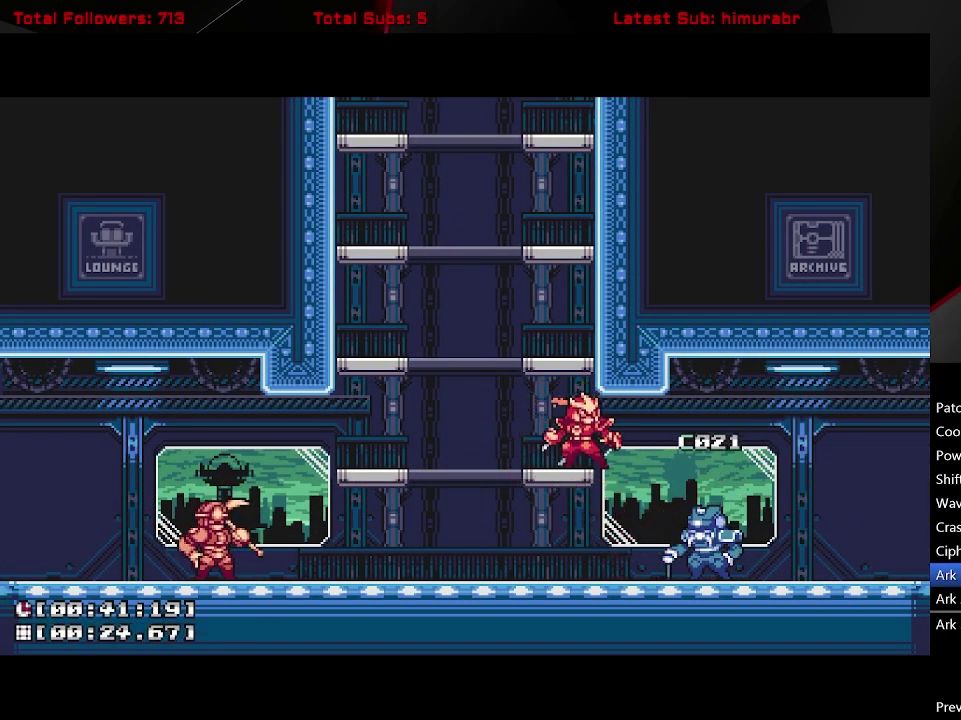
{"buttons": ["A", "L1", "DPAD_RIGHT"], "right_stick": "center", "events": [[33, "A", "up"], [83, "DPAD_LEFT", "down"], [133, "A", "down"], [183, "DPAD_LEFT", "up"], [217, "DPAD_RIGHT", "down"], [383, "A", "up"], [433, "A", "down"]]}
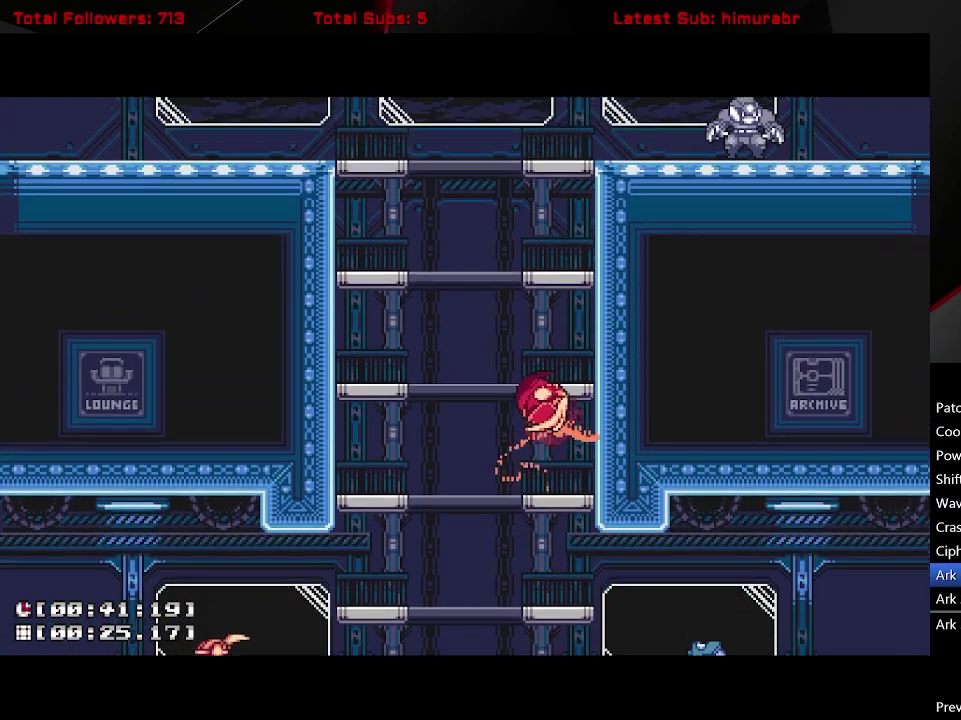
{"buttons": ["A", "L1", "DPAD_RIGHT"], "right_stick": "center", "events": [[233, "A", "up"], [300, "A", "down"]]}
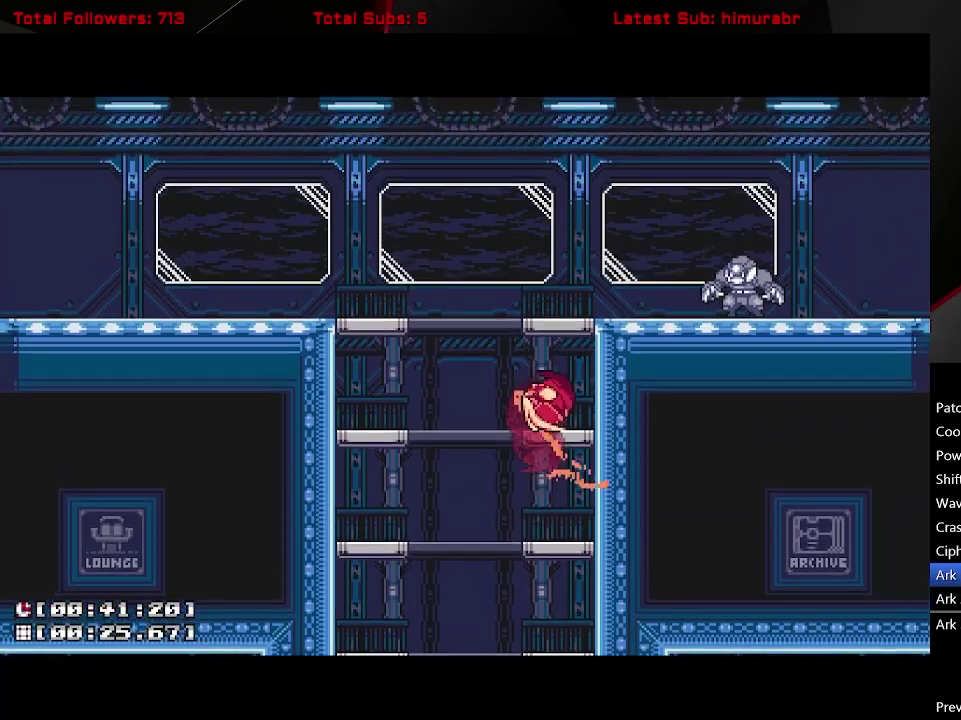
{"buttons": ["A", "L1", "DPAD_RIGHT"], "right_stick": "center", "events": [[100, "A", "up"], [167, "A", "down"]]}
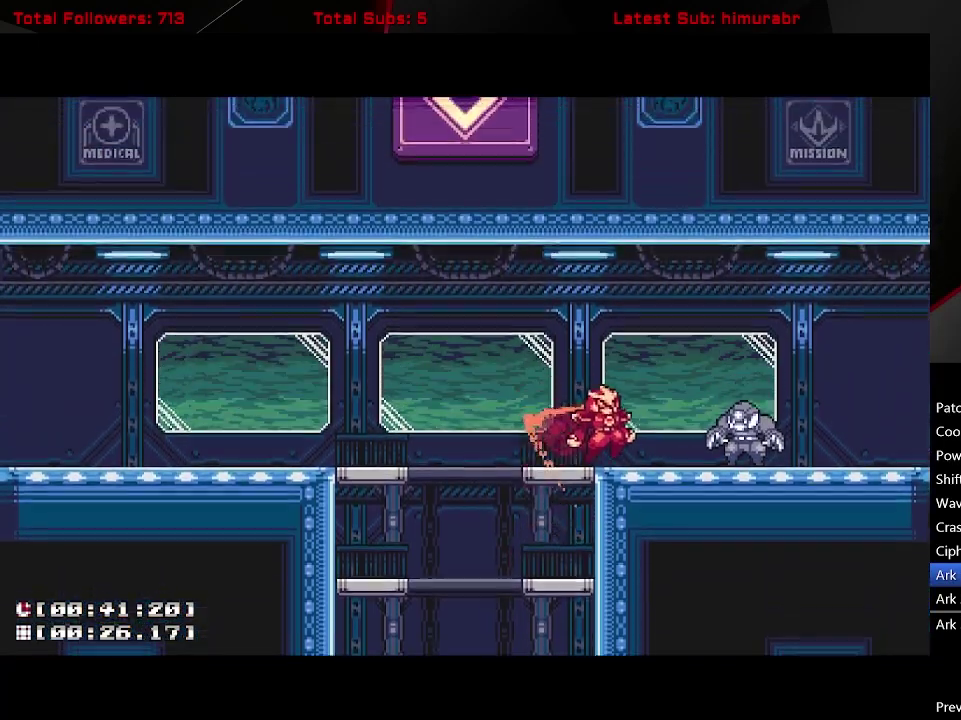
{"buttons": ["L1", "DPAD_RIGHT"], "right_stick": "center", "events": [[83, "A", "up"]]}
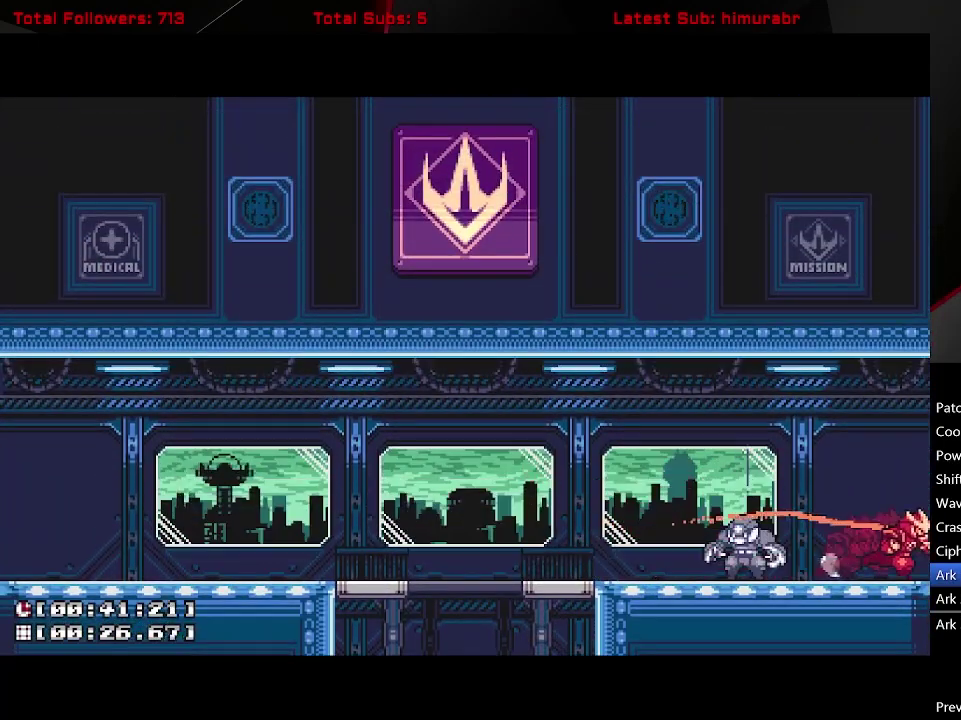
{"buttons": [], "right_stick": "center", "events": [[400, "DPAD_RIGHT", "up"], [400, "L1", "up"], [417, "START", "down"], [500, "START", "up"]]}
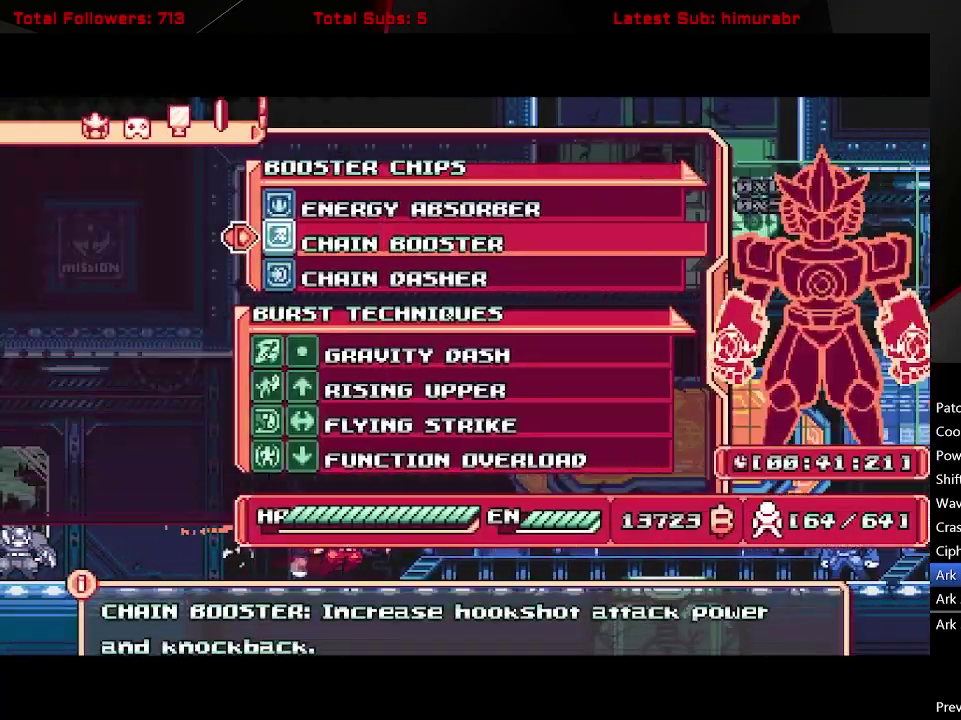
{"buttons": [], "right_stick": "center", "events": [[400, "A", "down"], [483, "A", "up"]]}
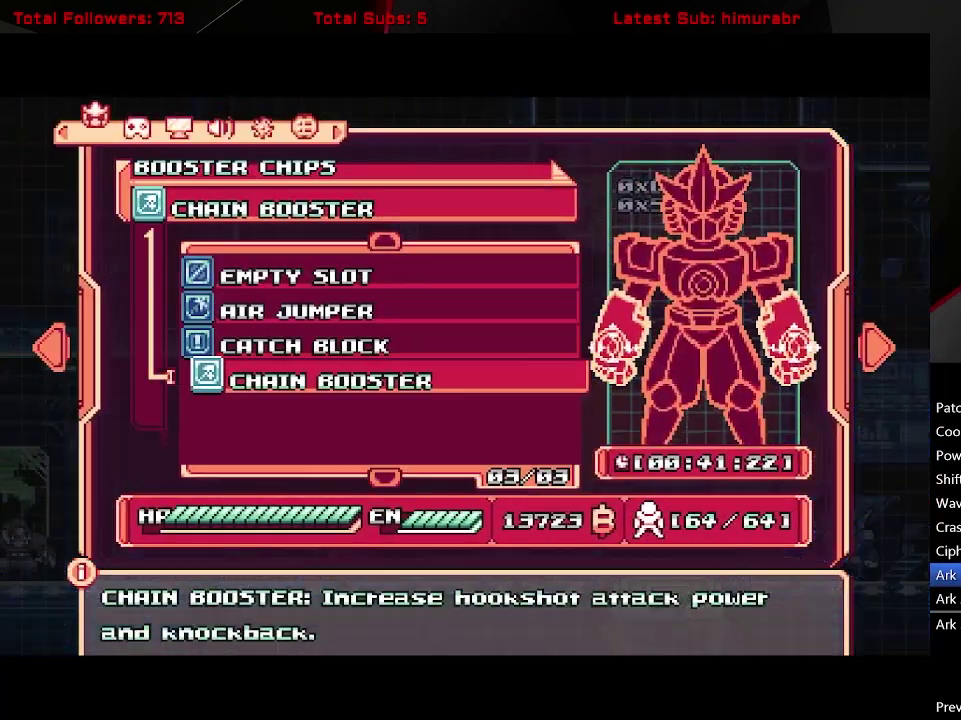
{"buttons": [], "right_stick": "center", "events": [[267, "A", "down"], [333, "A", "up"], [433, "DPAD_DOWN", "down"], [500, "DPAD_DOWN", "up"]]}
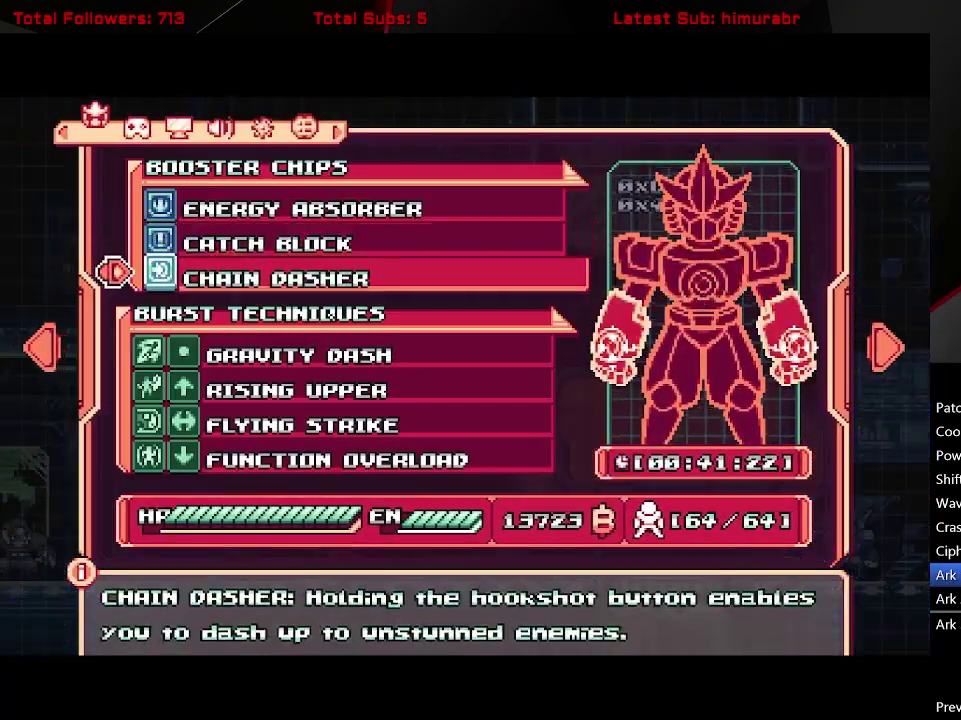
{"buttons": [], "right_stick": "center", "events": [[67, "A", "down"], [133, "A", "up"], [167, "DPAD_UP", "down"], [250, "DPAD_UP", "up"], [283, "A", "down"], [350, "A", "up"]]}